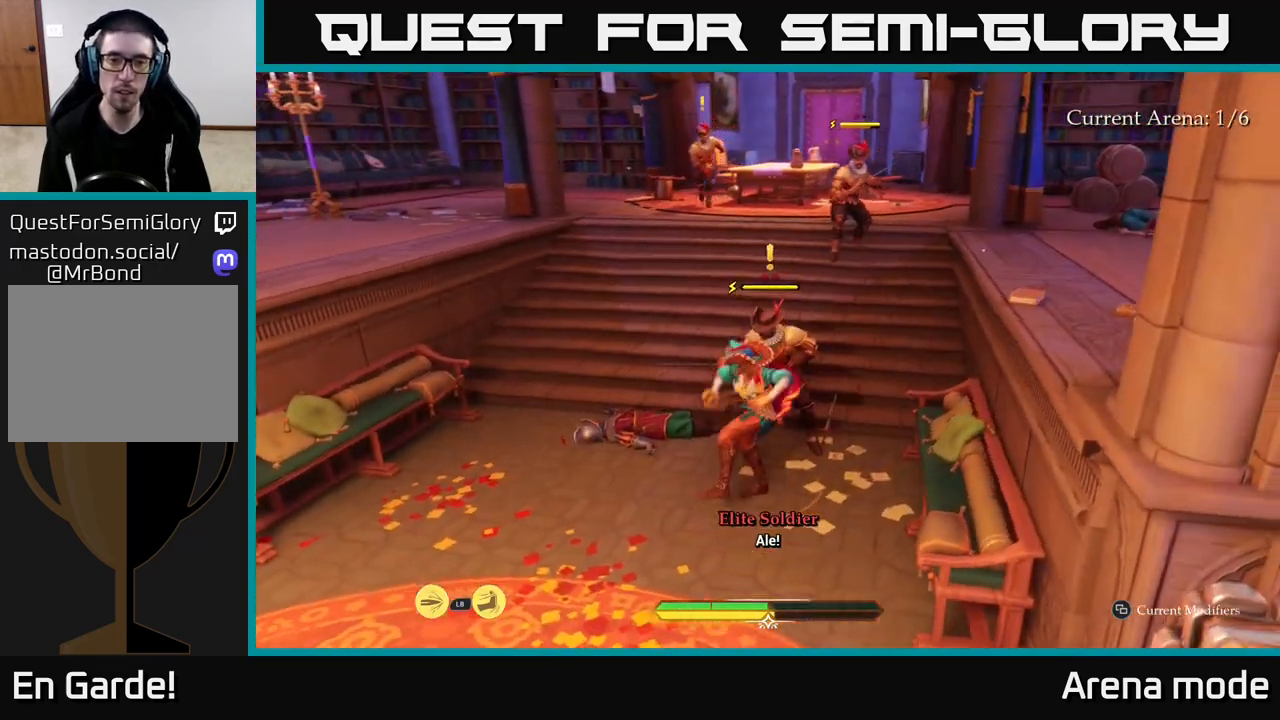
Gameplay with a controller (Xbox layout); each line is a JSON object with the inputs held at the frame after it. "events" lists button and stick changes between this image and that frame as [ms after this image, input, new state], when the widget could be followed in between.
{"buttons": [], "left_stick": "up", "right_stick": "center", "events": []}
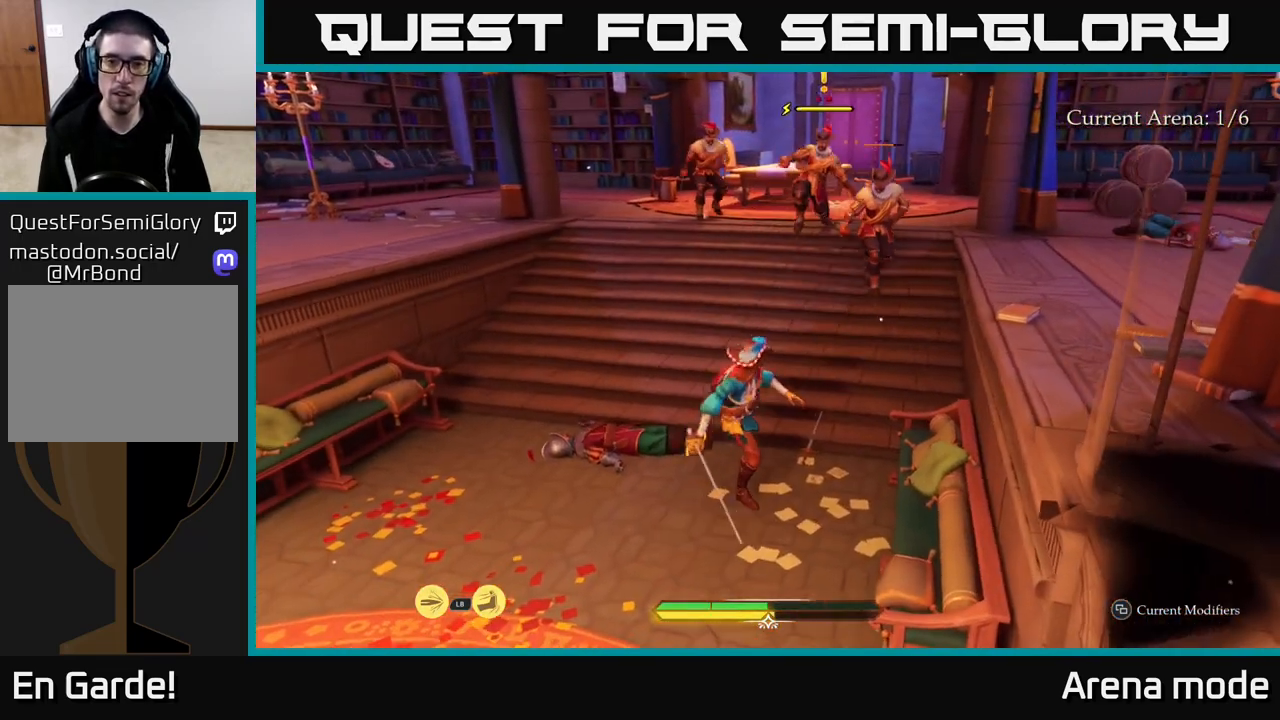
{"buttons": [], "left_stick": "up-left", "right_stick": "center", "events": [[283, "left_stick", "up-left"]]}
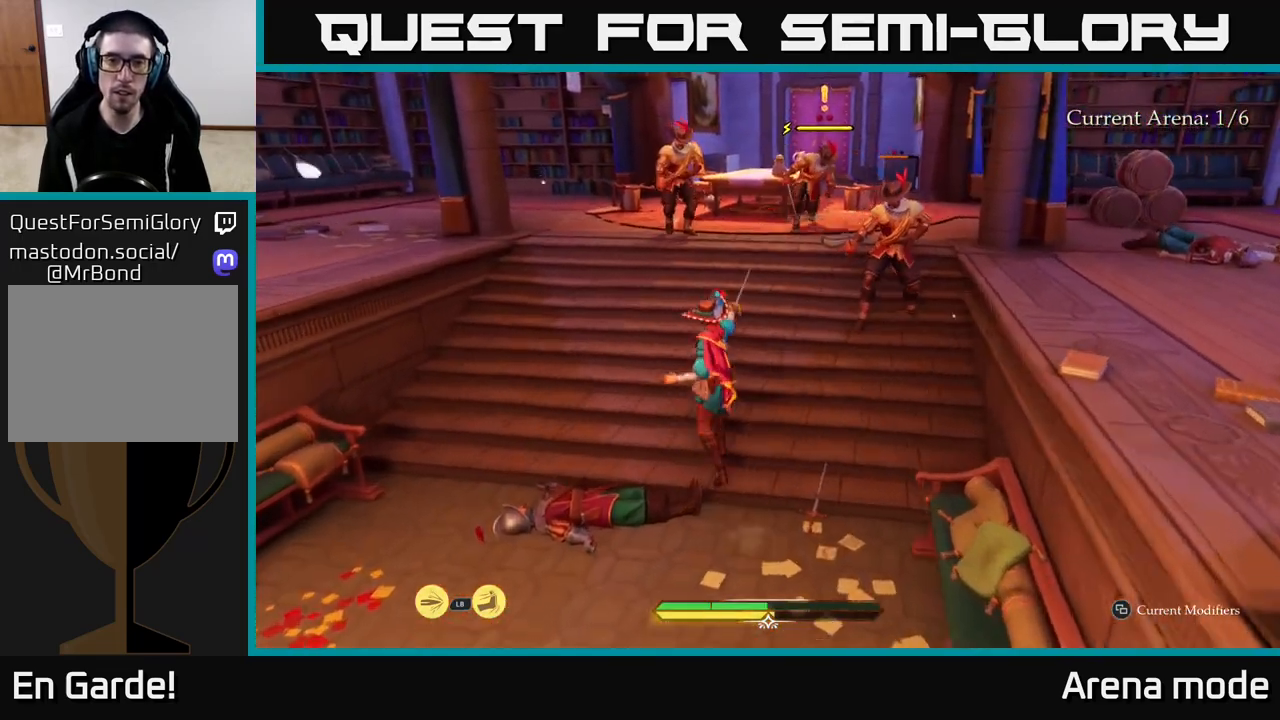
{"buttons": [], "left_stick": "left", "right_stick": "center", "events": [[467, "left_stick", "left"]]}
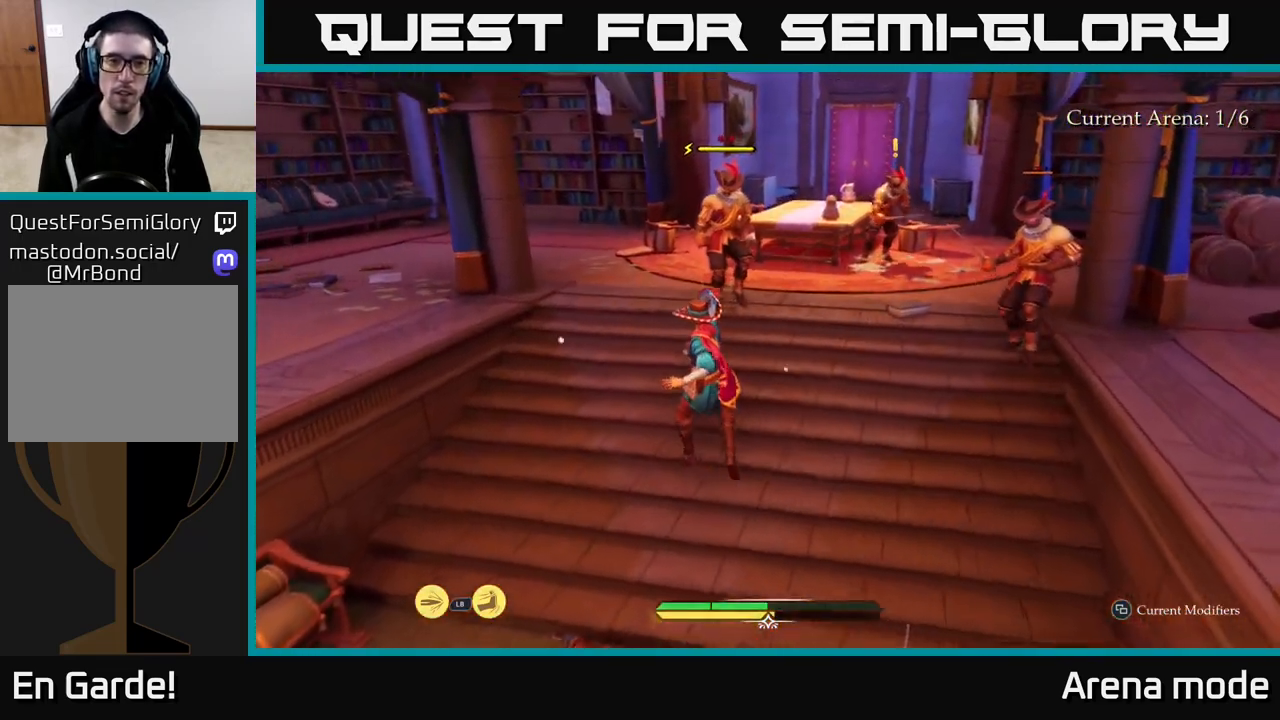
{"buttons": ["L2"], "left_stick": "left", "right_stick": "center", "events": [[333, "A", "down"], [483, "A", "up"], [500, "L2", "down"]]}
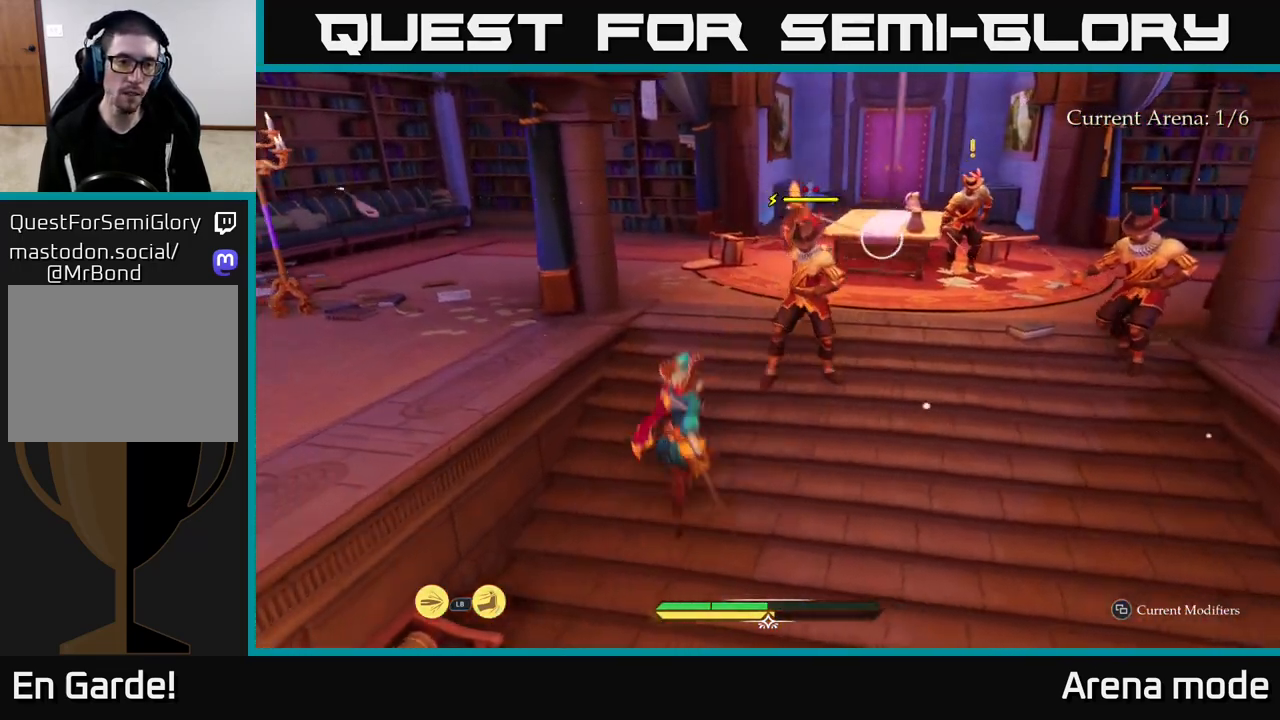
{"buttons": ["L2"], "left_stick": "up-left", "right_stick": "center", "events": [[117, "right_stick", "left"], [167, "right_stick", "up-left"], [300, "right_stick", "left"], [400, "right_stick", "center"], [467, "left_stick", "up-left"]]}
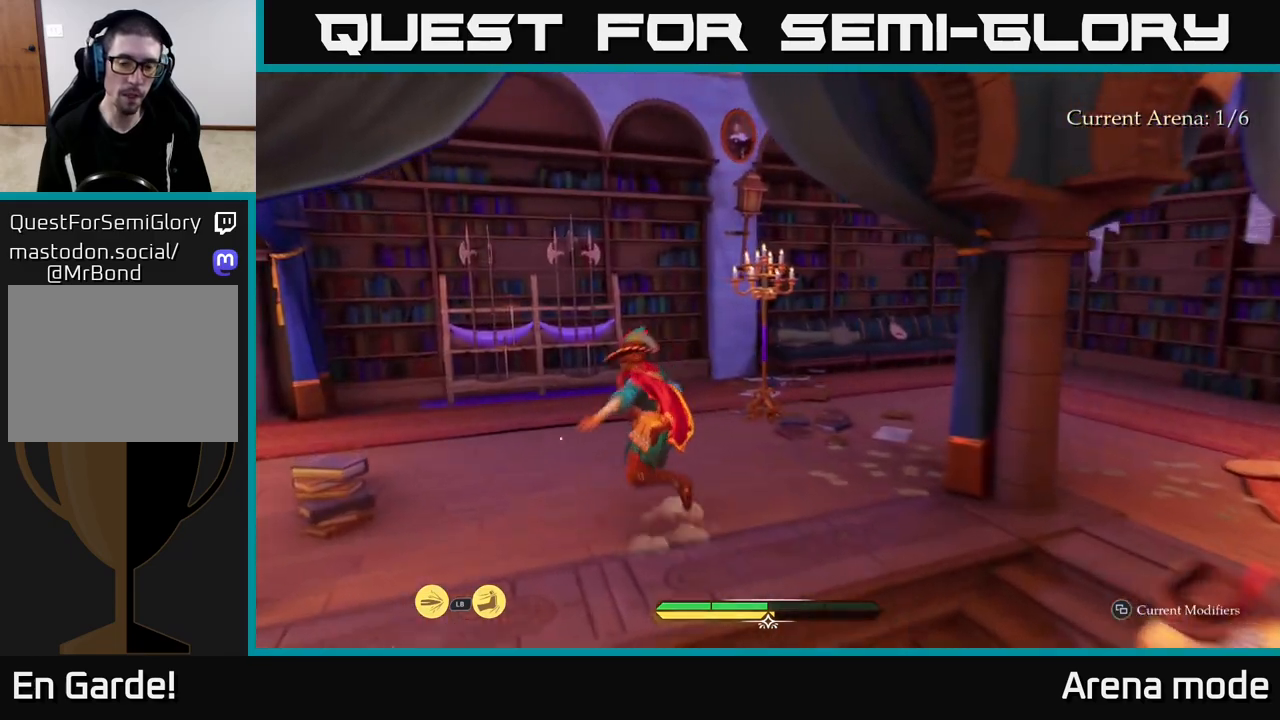
{"buttons": ["L2"], "left_stick": "down-left", "right_stick": "right", "events": [[50, "right_stick", "down-left"], [117, "right_stick", "center"], [350, "right_stick", "right"], [433, "left_stick", "down-left"]]}
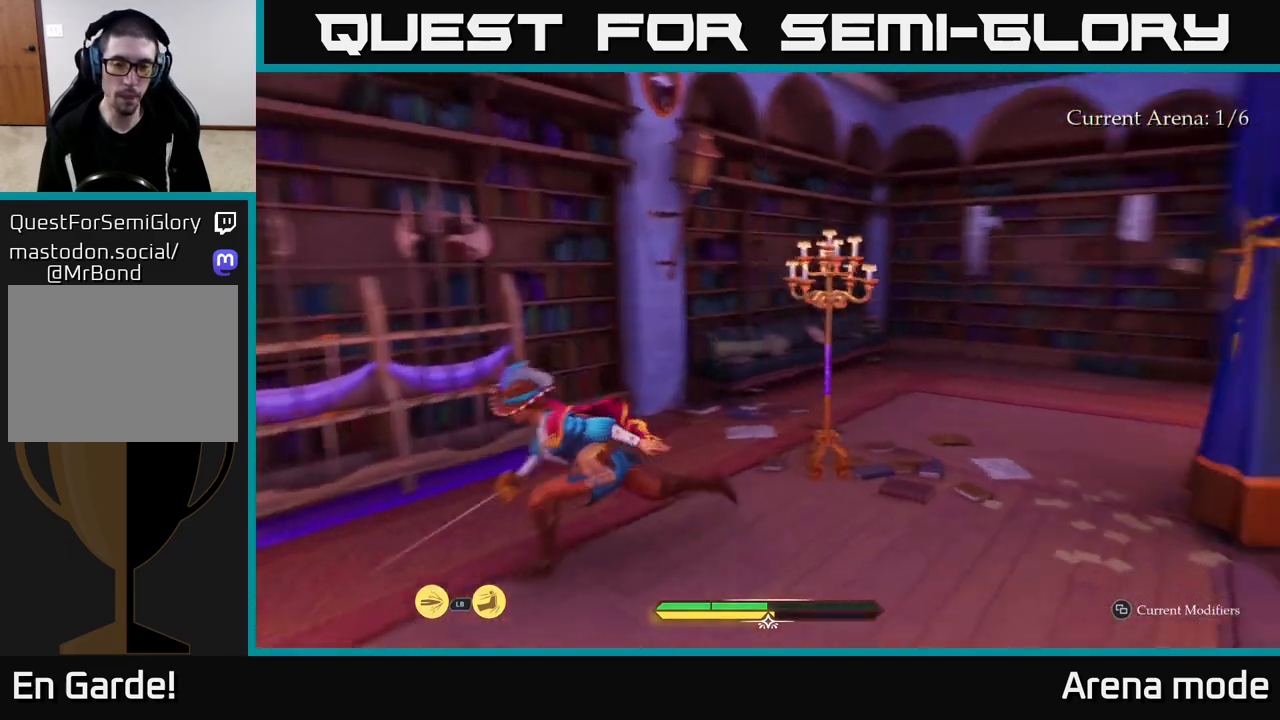
{"buttons": [], "left_stick": "center", "right_stick": "center", "events": [[67, "left_stick", "up-left"], [167, "right_stick", "down-right"], [450, "right_stick", "center"], [467, "L2", "up"], [467, "left_stick", "center"]]}
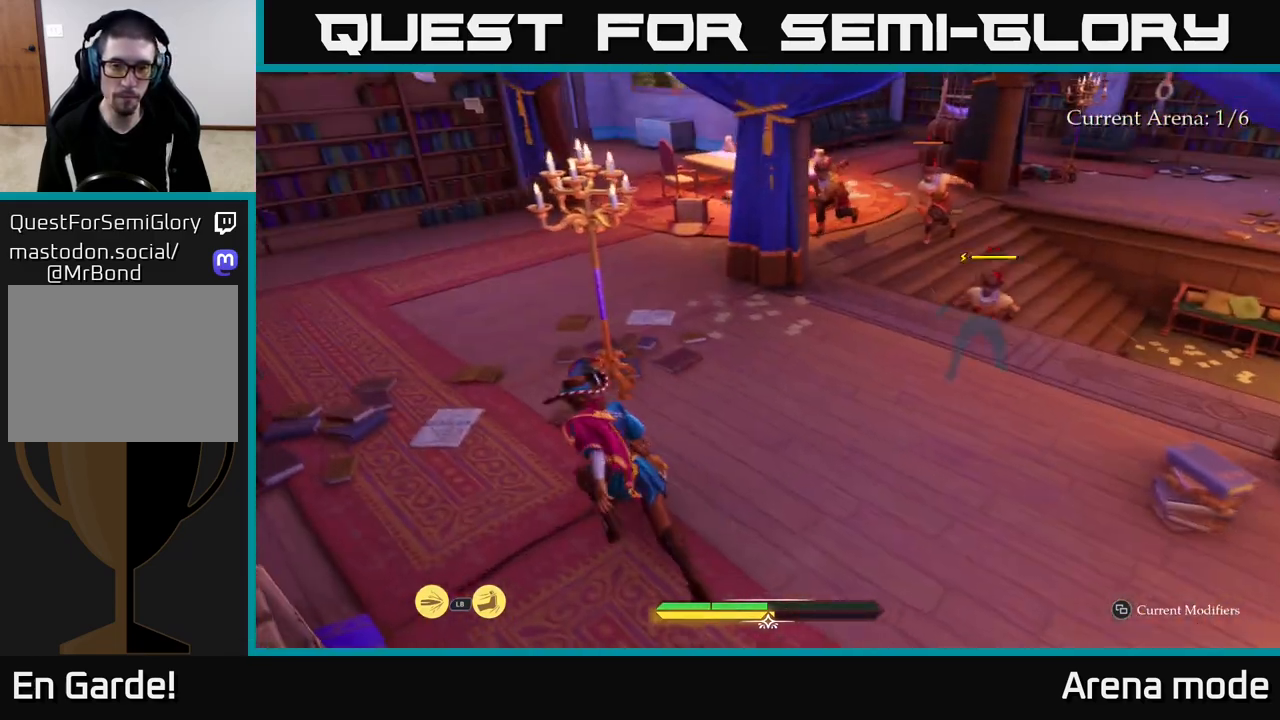
{"buttons": [], "left_stick": "up", "right_stick": "center", "events": [[317, "left_stick", "up"]]}
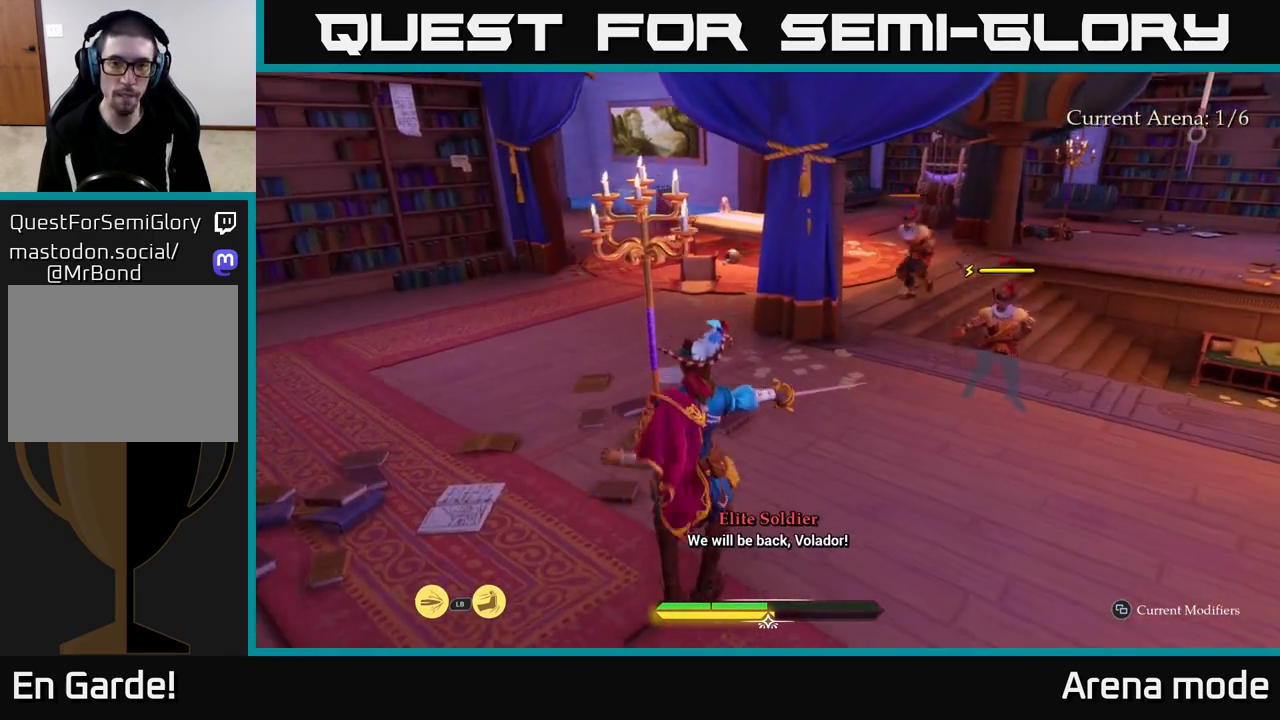
{"buttons": [], "left_stick": "up", "right_stick": "center", "events": [[83, "R2", "down"], [183, "R2", "up"], [267, "left_stick", "center"], [500, "left_stick", "up"]]}
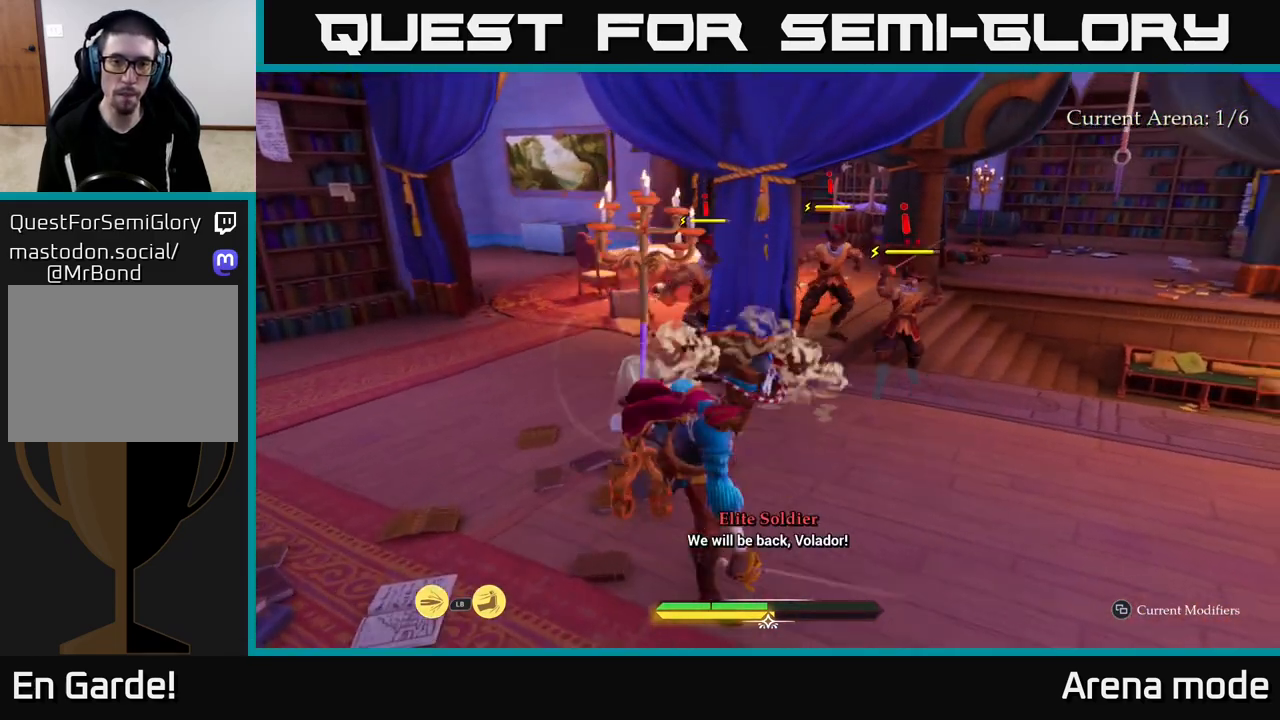
{"buttons": ["L2"], "left_stick": "up-left", "right_stick": "down", "events": [[167, "left_stick", "up-left"], [300, "right_stick", "down"], [350, "L2", "down"]]}
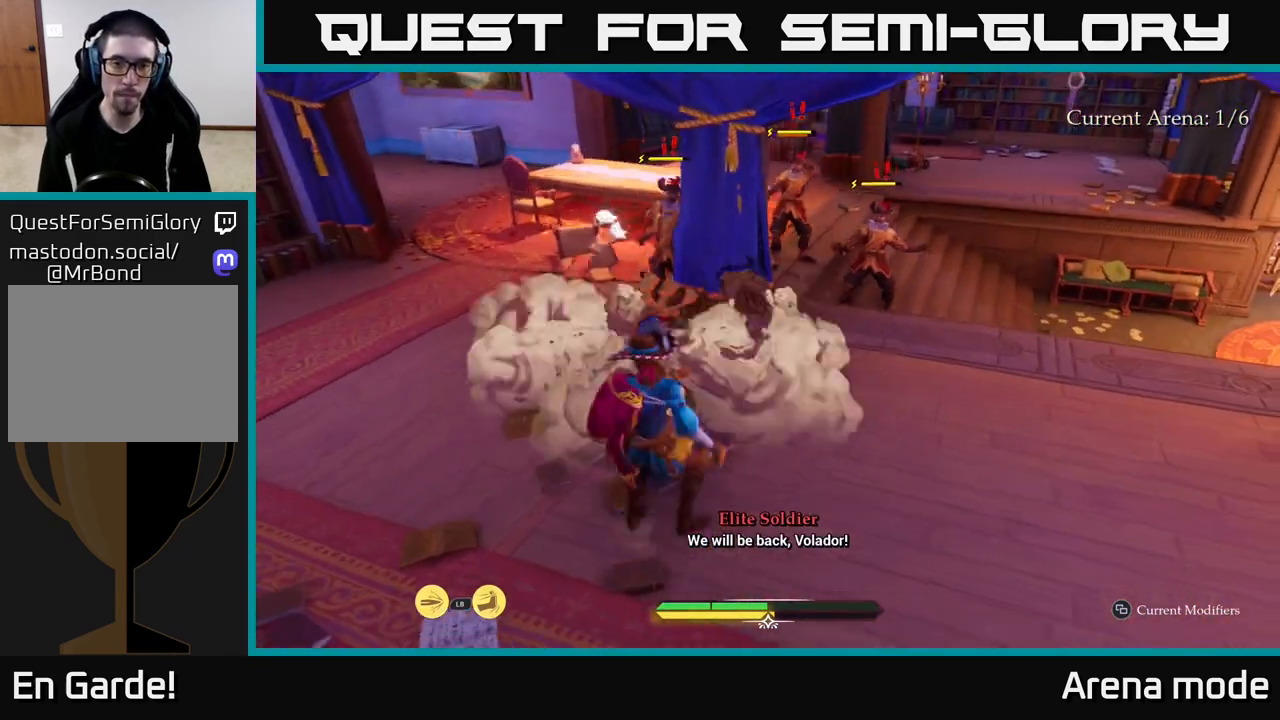
{"buttons": ["L2"], "left_stick": "up", "right_stick": "center", "events": [[17, "right_stick", "center"], [350, "left_stick", "up"]]}
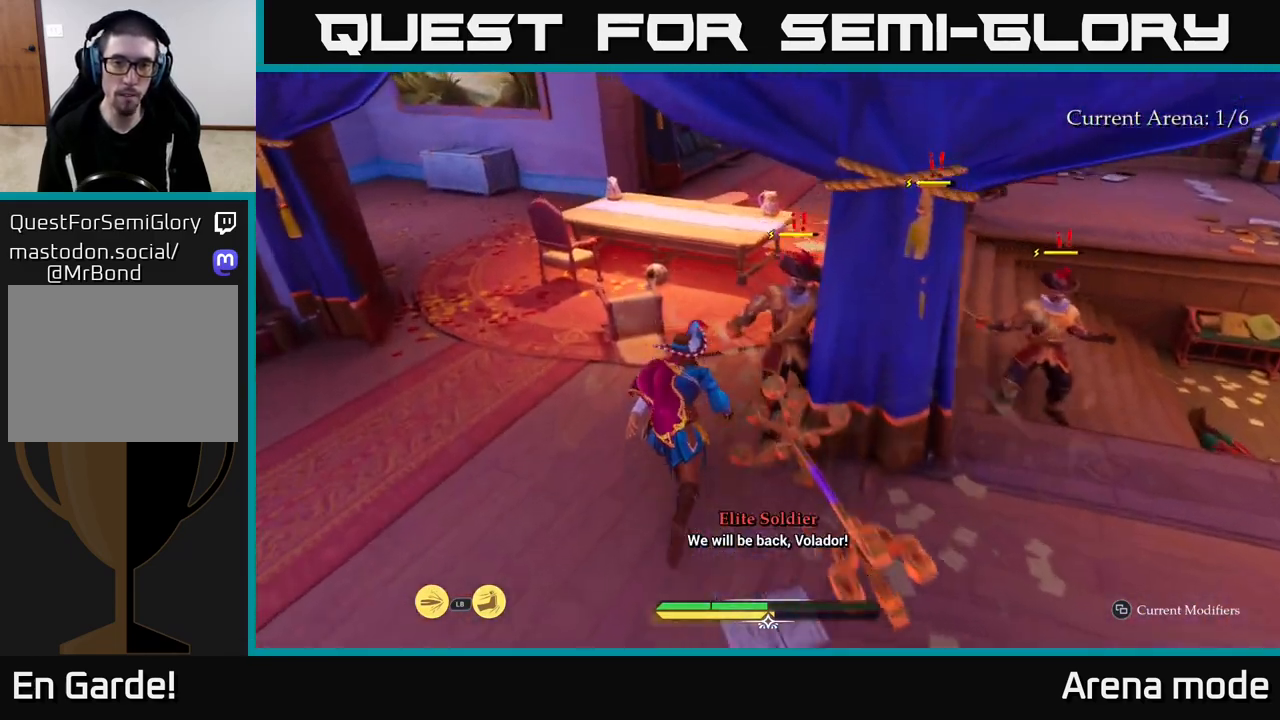
{"buttons": [], "left_stick": "up", "right_stick": "center", "events": [[17, "right_stick", "right"], [133, "R2", "down"], [167, "L2", "up"], [183, "left_stick", "right"], [183, "right_stick", "center"], [200, "R2", "up"], [250, "left_stick", "center"], [483, "left_stick", "up"]]}
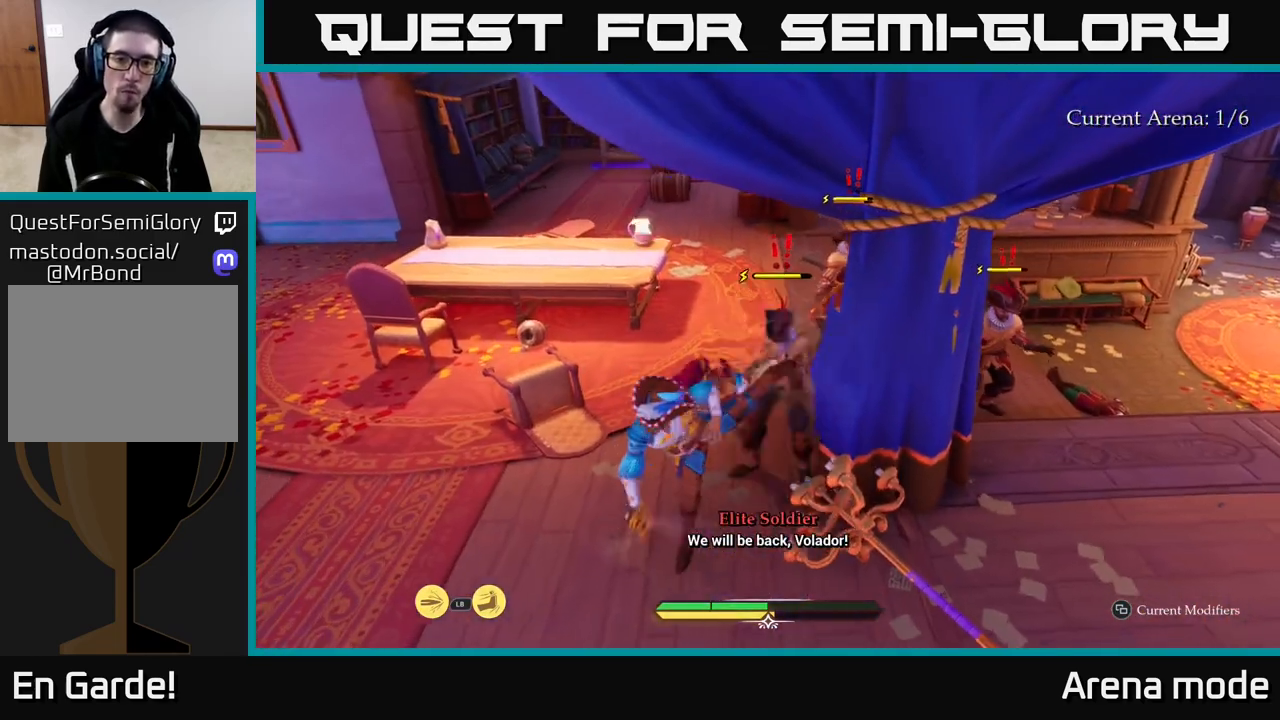
{"buttons": ["L2"], "left_stick": "up-left", "right_stick": "center", "events": [[167, "right_stick", "right"], [317, "L2", "down"], [317, "left_stick", "up-left"], [383, "right_stick", "center"]]}
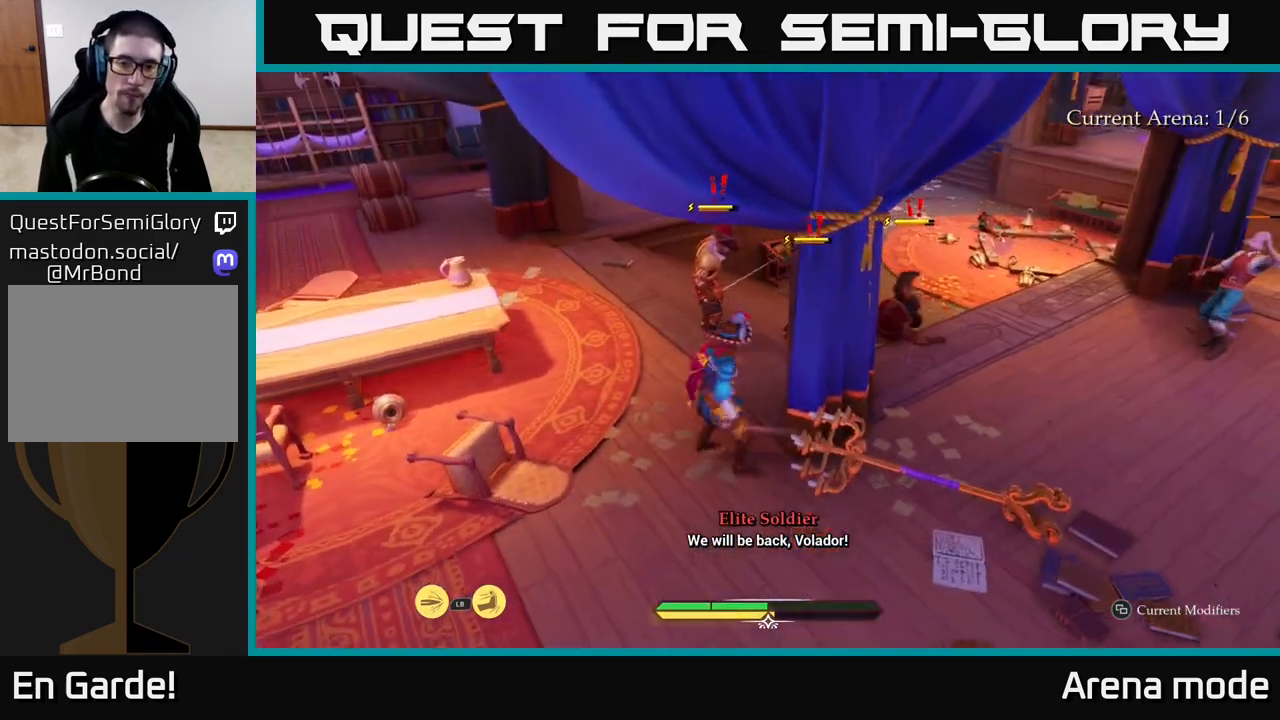
{"buttons": [], "left_stick": "up", "right_stick": "center", "events": [[100, "R2", "down"], [100, "left_stick", "up"], [133, "L2", "up"], [183, "R2", "up"]]}
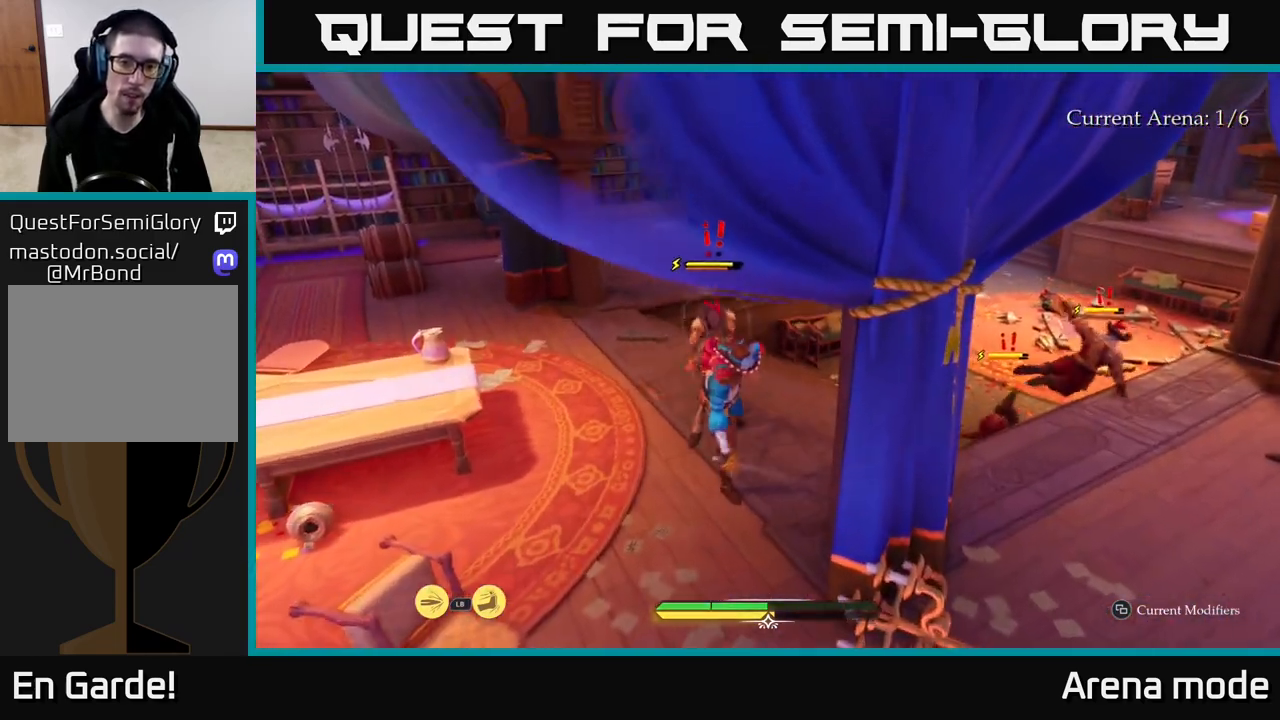
{"buttons": ["L2"], "left_stick": "up", "right_stick": "right", "events": [[117, "left_stick", "up-left"], [300, "L2", "down"], [350, "right_stick", "right"], [467, "left_stick", "up"]]}
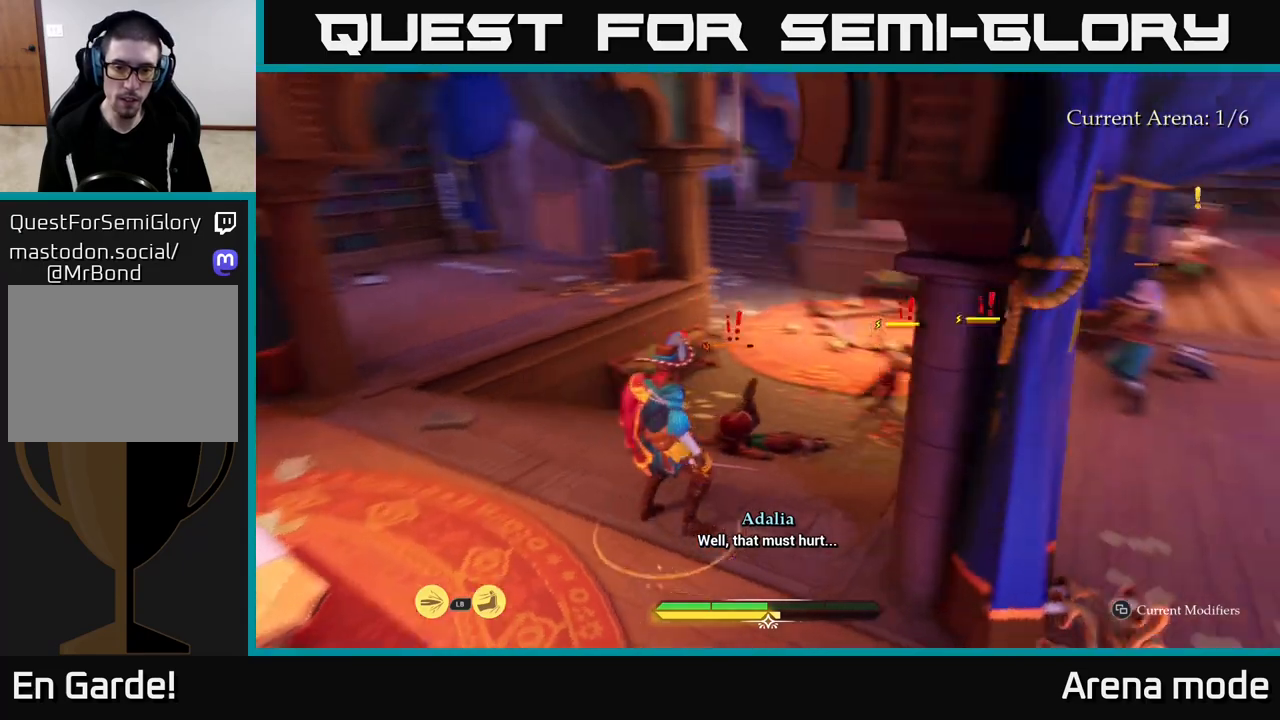
{"buttons": ["X", "L2"], "left_stick": "up", "right_stick": "center", "events": [[83, "right_stick", "down"], [183, "right_stick", "center"], [483, "X", "down"]]}
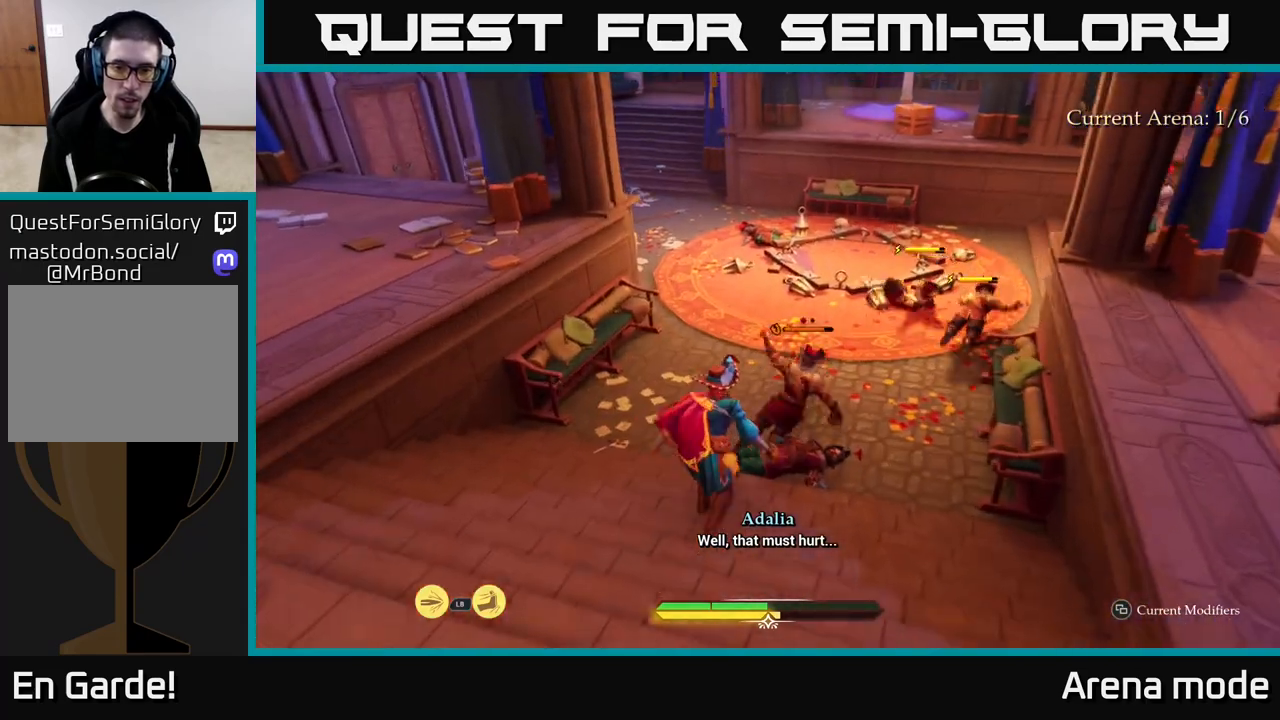
{"buttons": [], "left_stick": "up-right", "right_stick": "center", "events": [[33, "left_stick", "up-right"], [50, "X", "up"], [350, "X", "down"], [400, "L2", "up"], [433, "X", "up"]]}
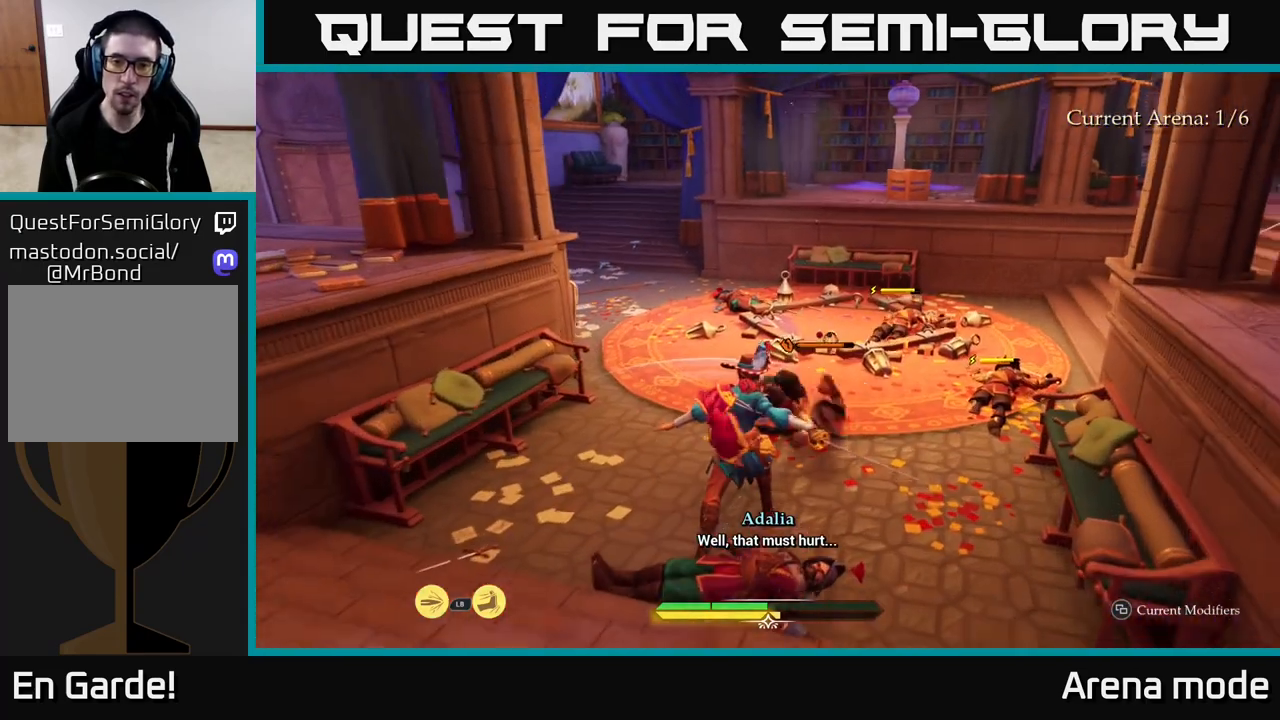
{"buttons": ["X"], "left_stick": "up-right", "right_stick": "center", "events": [[67, "X", "down"], [150, "X", "up"], [250, "X", "down"], [333, "X", "up"], [417, "X", "down"]]}
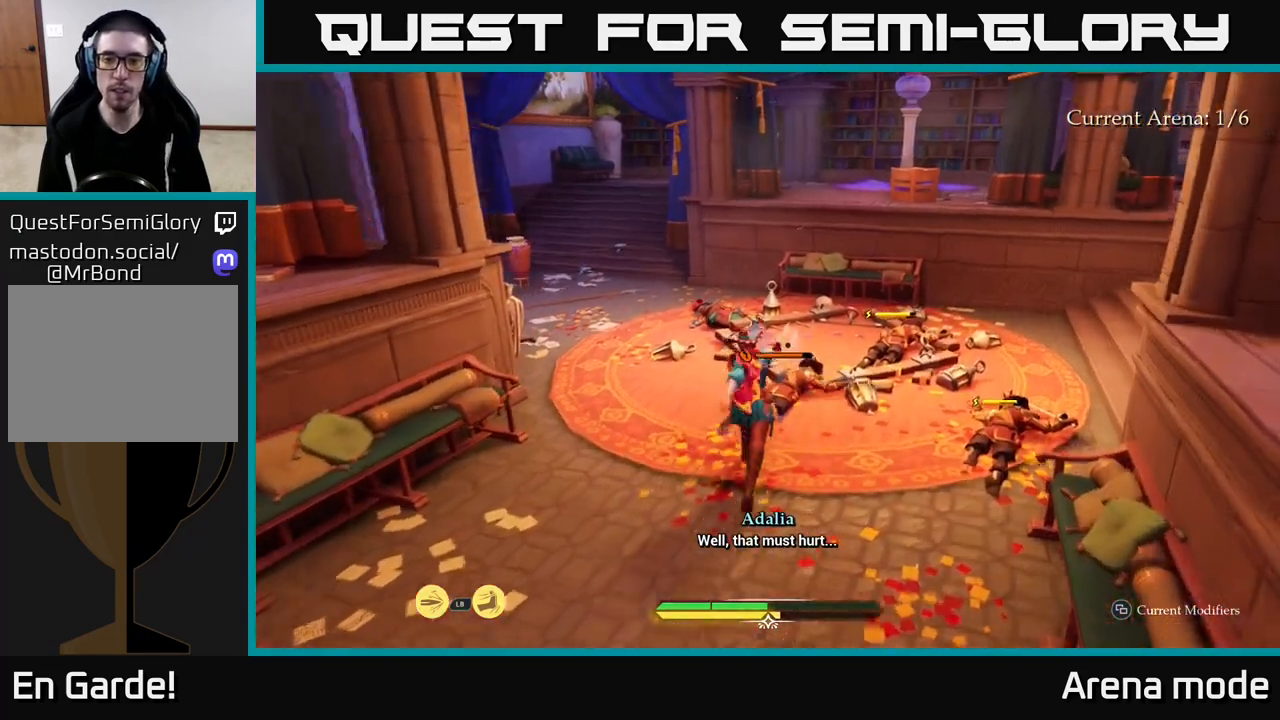
{"buttons": ["X"], "left_stick": "up-right", "right_stick": "center", "events": [[17, "X", "up"], [100, "X", "down"], [200, "X", "up"], [283, "X", "down"], [367, "X", "up"], [450, "X", "down"]]}
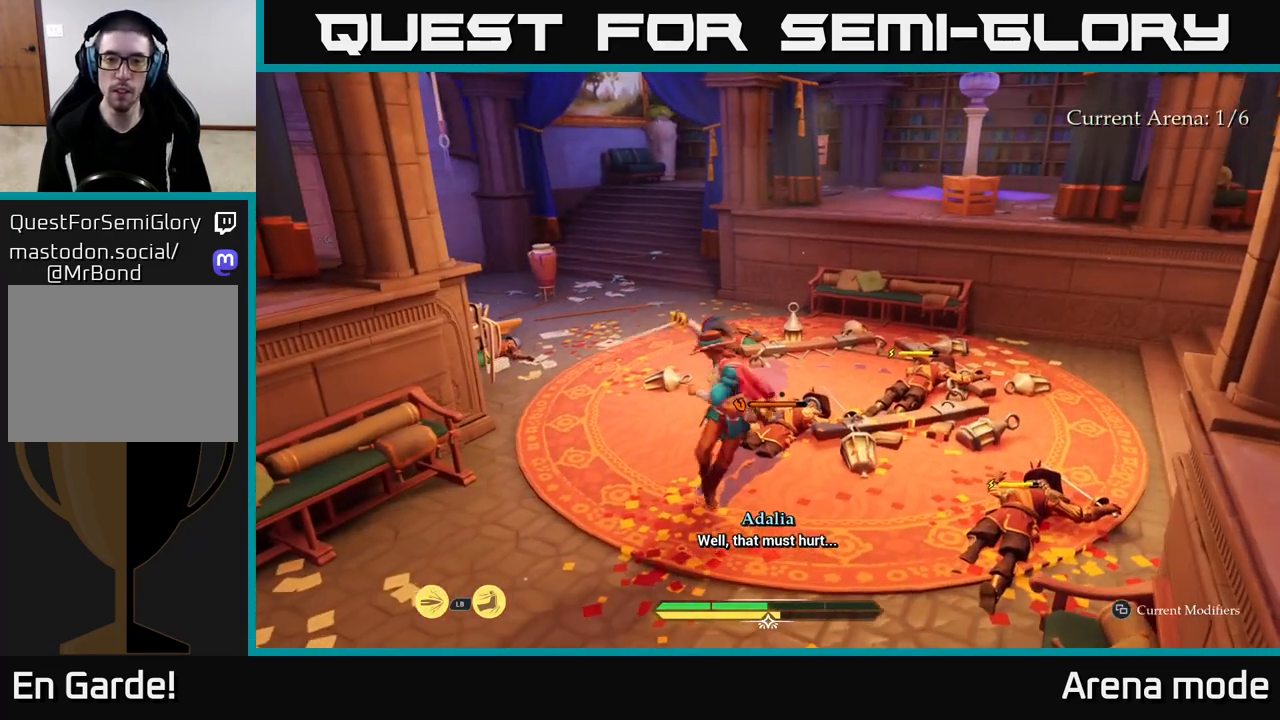
{"buttons": [], "left_stick": "up-right", "right_stick": "center", "events": [[50, "X", "up"], [133, "X", "down"], [250, "X", "up"], [333, "X", "down"], [417, "X", "up"]]}
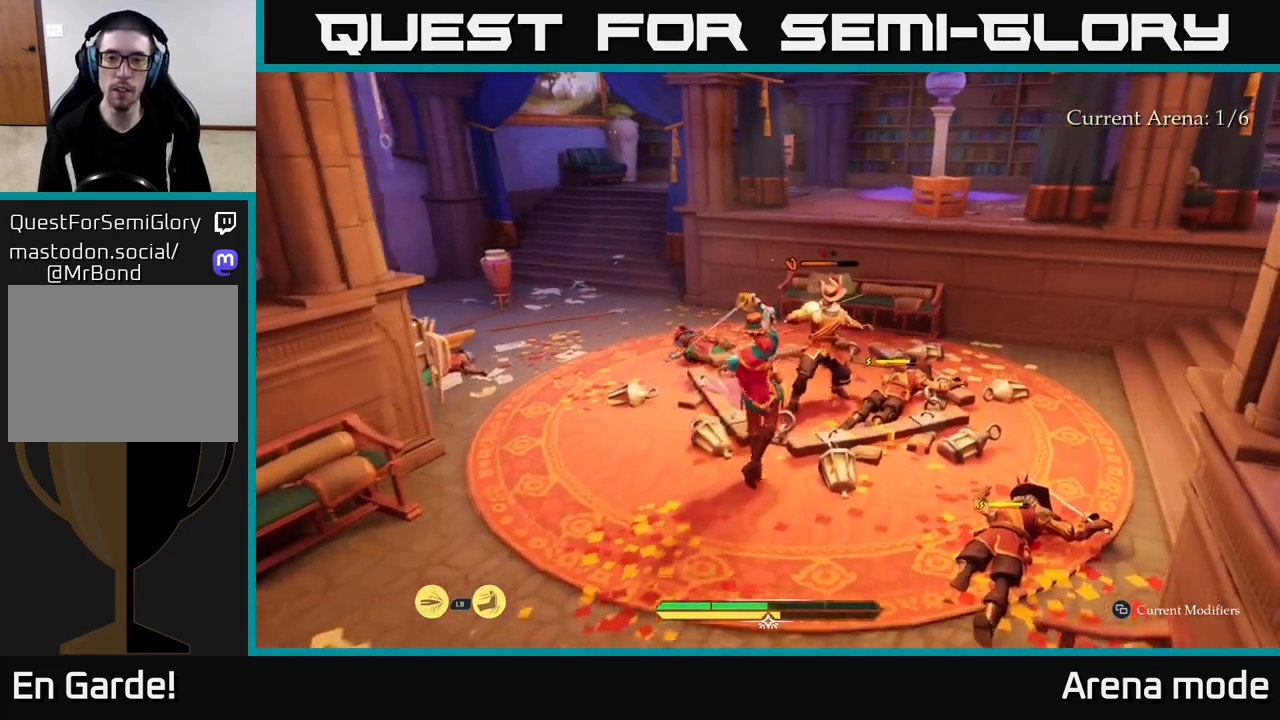
{"buttons": [], "left_stick": "center", "right_stick": "center", "events": [[33, "X", "down"], [100, "X", "up"], [200, "X", "down"], [283, "X", "up"], [317, "left_stick", "center"], [367, "X", "down"], [483, "X", "up"]]}
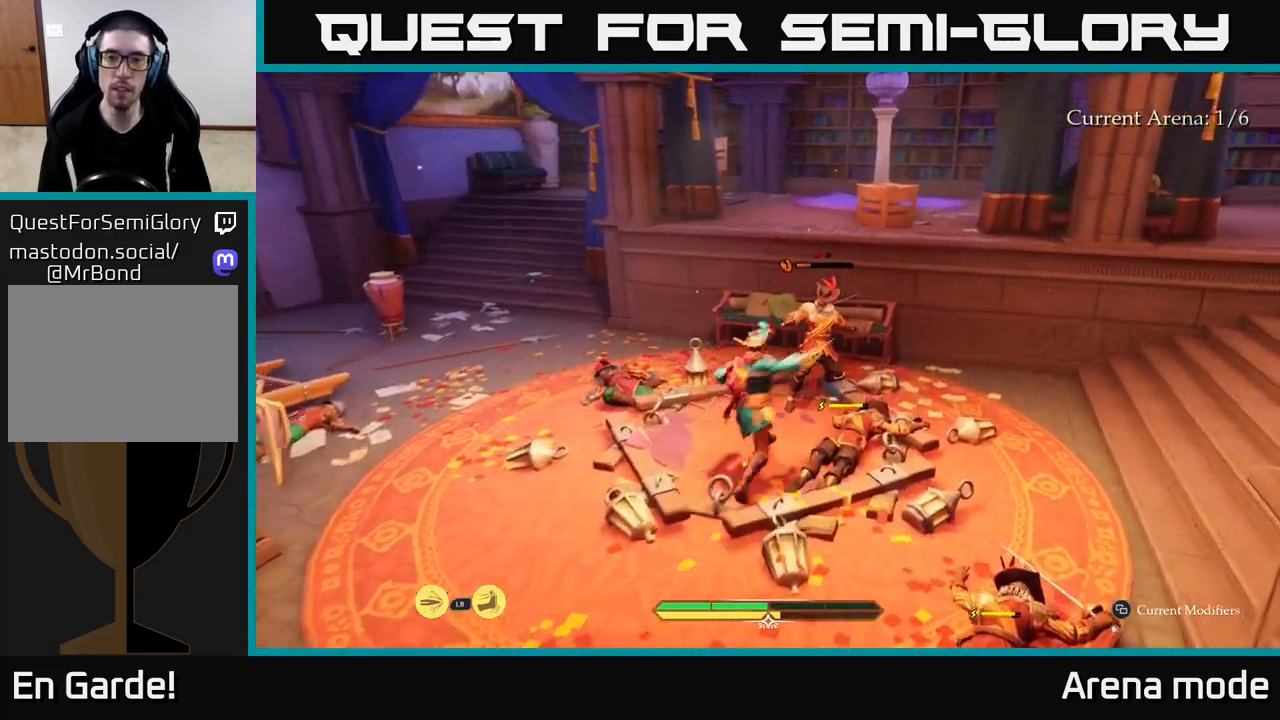
{"buttons": [], "left_stick": "up", "right_stick": "center", "events": [[67, "X", "down"], [183, "X", "up"], [267, "X", "down"], [367, "left_stick", "up"], [383, "X", "up"]]}
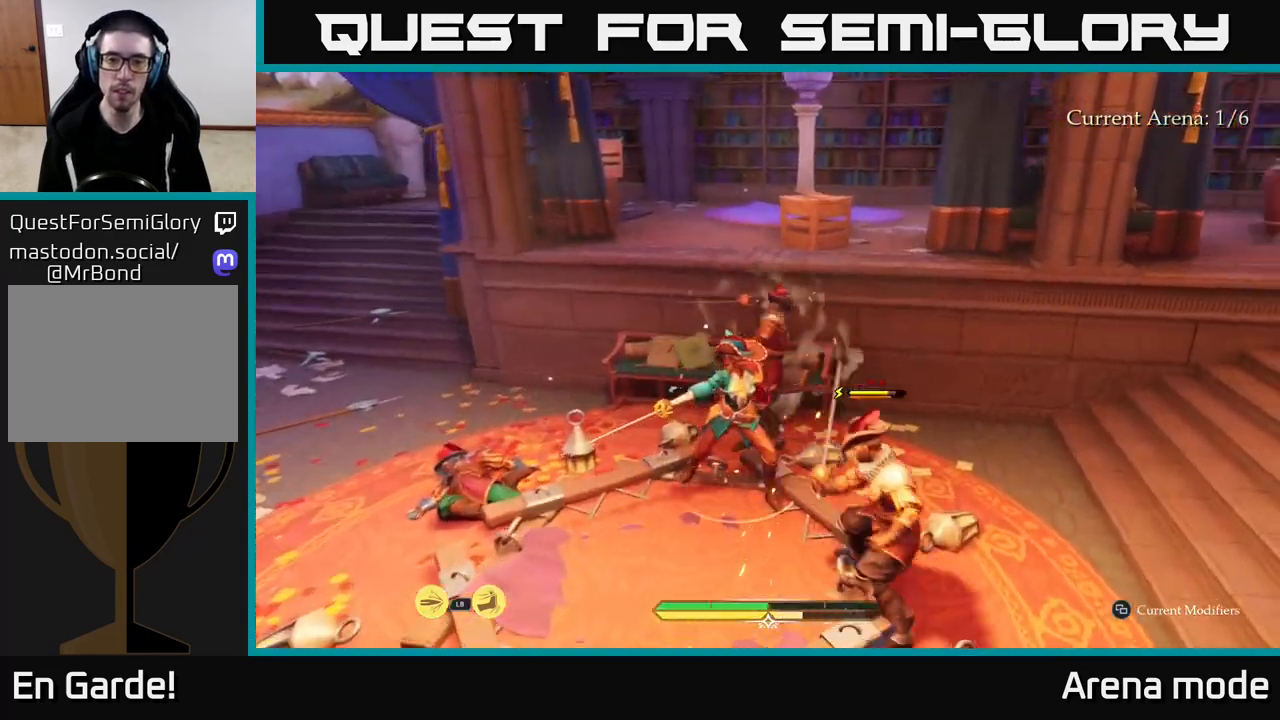
{"buttons": ["X"], "left_stick": "center", "right_stick": "center", "events": [[50, "X", "down"], [117, "left_stick", "up-right"], [167, "X", "up"], [217, "left_stick", "center"], [267, "X", "down"], [333, "X", "up"], [483, "X", "down"]]}
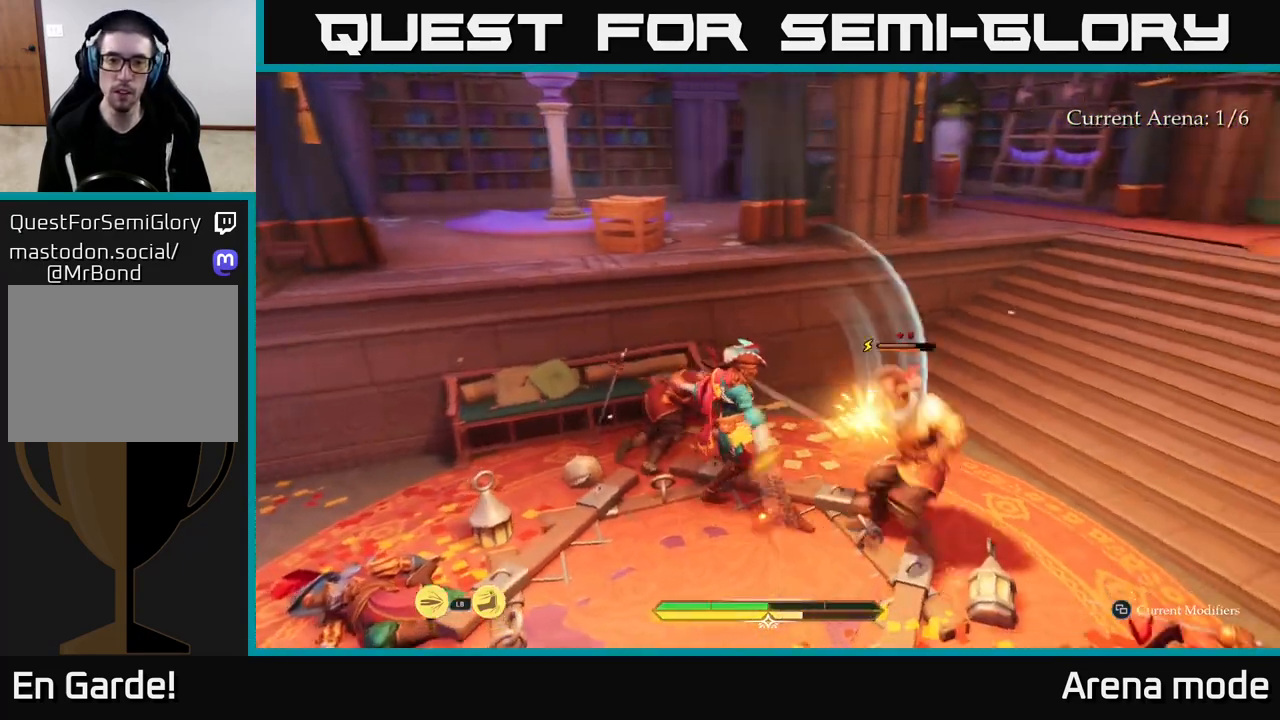
{"buttons": ["X"], "left_stick": "center", "right_stick": "center", "events": [[100, "X", "up"], [233, "X", "down"], [333, "X", "up"], [467, "X", "down"]]}
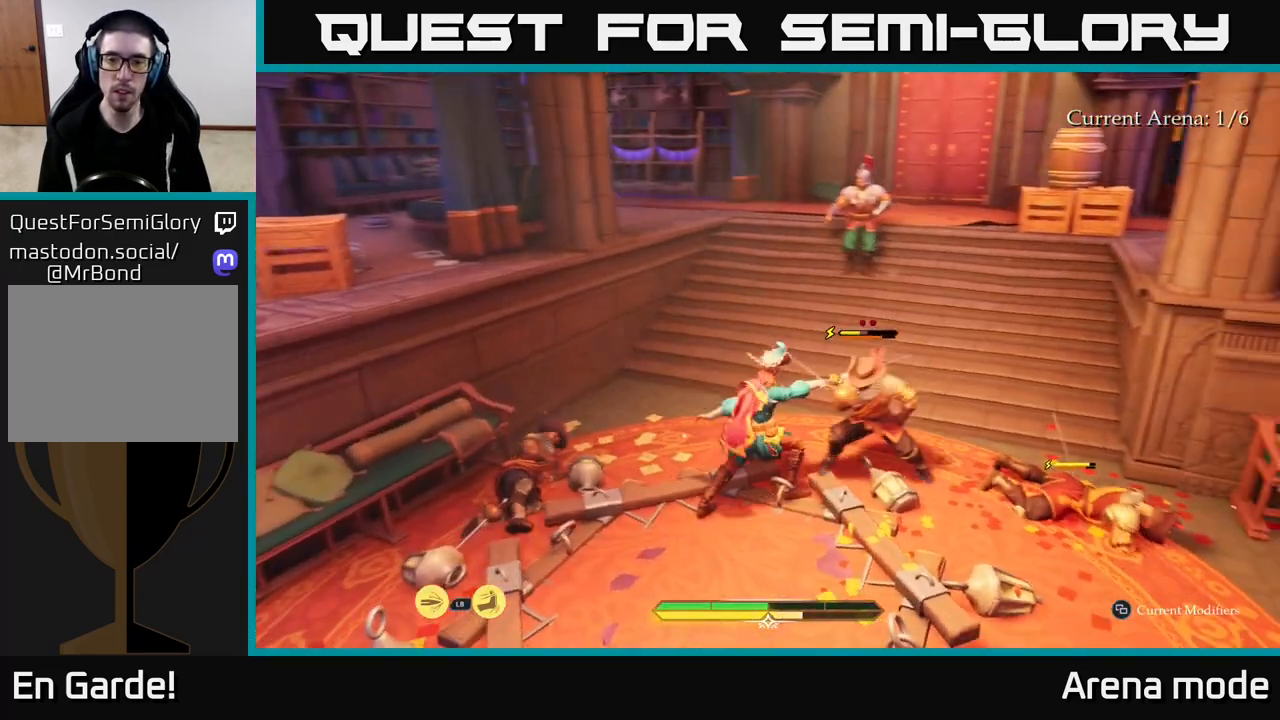
{"buttons": [], "left_stick": "center", "right_stick": "center", "events": [[67, "X", "up"], [117, "X", "down"], [217, "X", "up"]]}
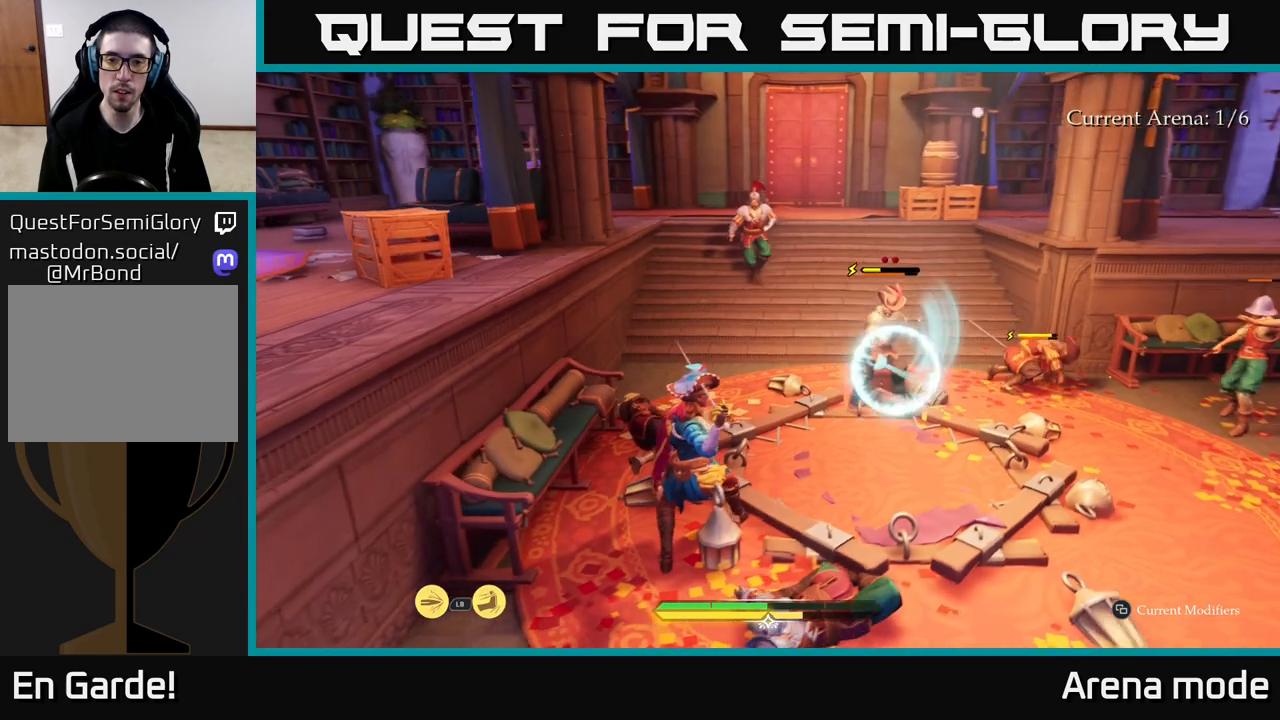
{"buttons": [], "left_stick": "center", "right_stick": "center", "events": [[250, "Y", "down"], [333, "Y", "up"]]}
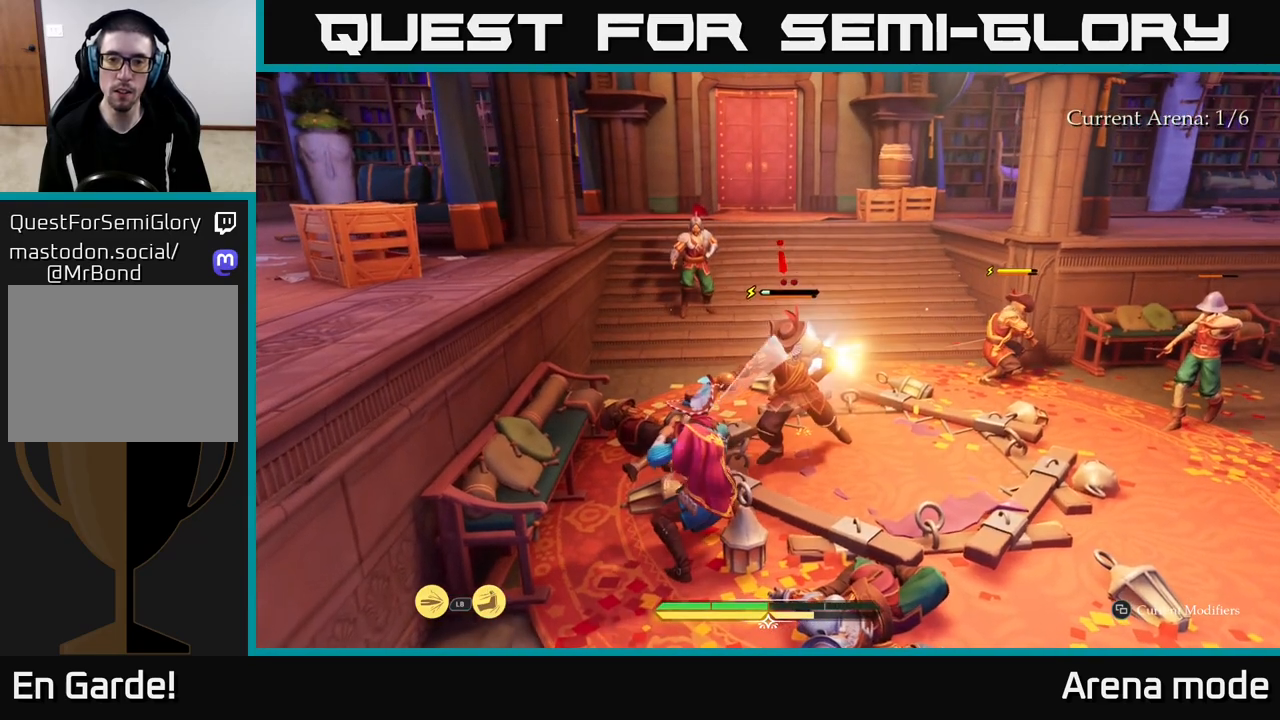
{"buttons": [], "left_stick": "up-right", "right_stick": "center", "events": [[317, "left_stick", "up-right"]]}
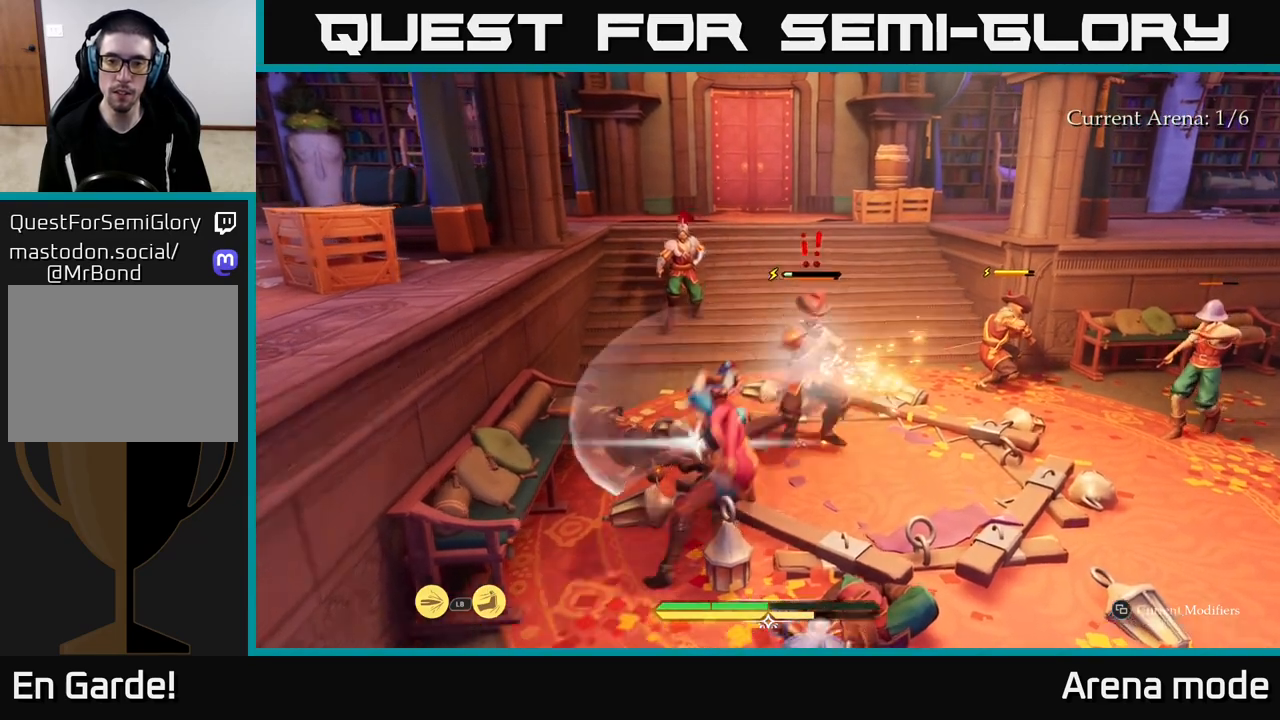
{"buttons": [], "left_stick": "up-right", "right_stick": "center", "events": [[233, "X", "down"], [367, "X", "up"]]}
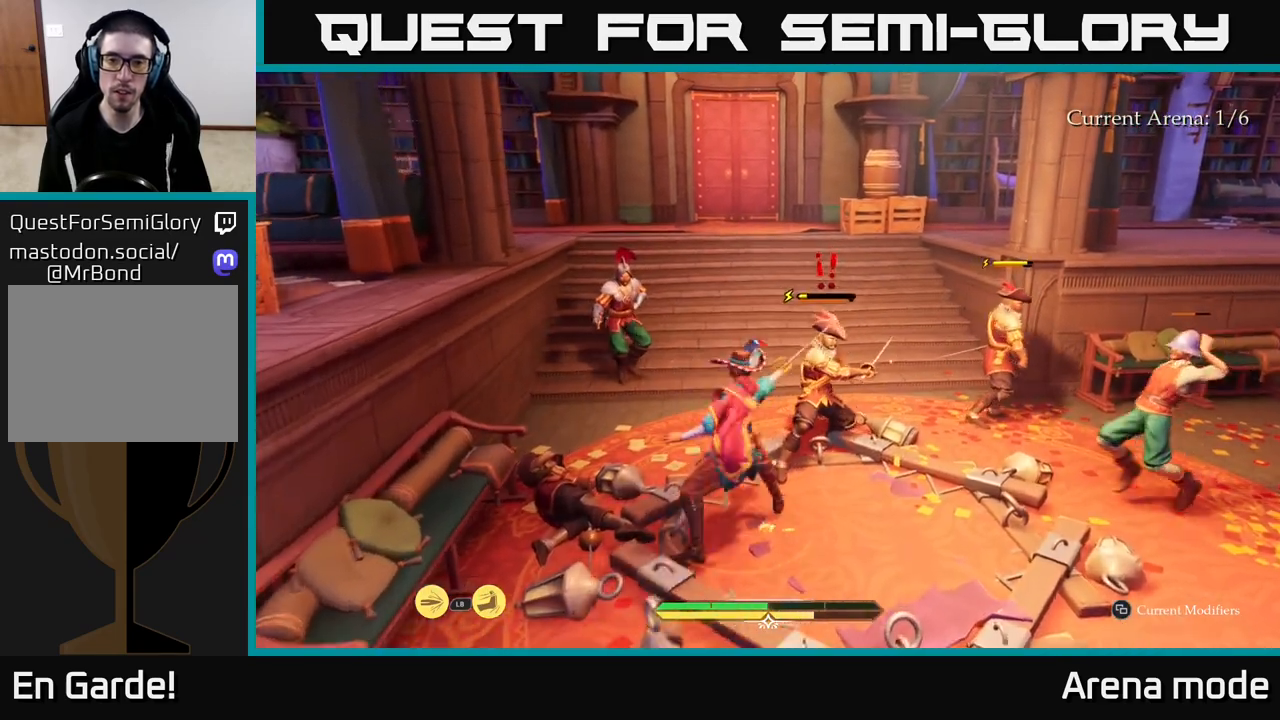
{"buttons": ["X"], "left_stick": "up-right", "right_stick": "center", "events": [[117, "X", "down"], [233, "X", "up"], [467, "X", "down"]]}
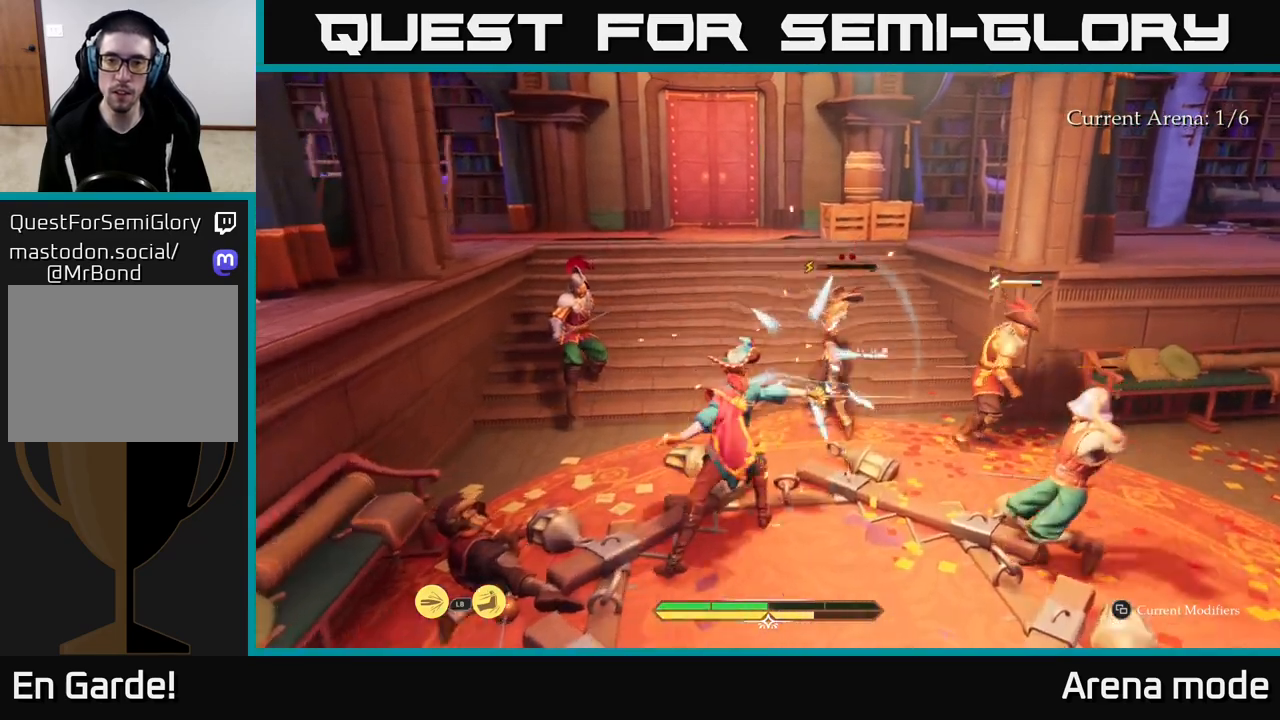
{"buttons": ["B"], "left_stick": "up-left", "right_stick": "center", "events": [[50, "X", "up"], [133, "X", "down"], [233, "X", "up"], [400, "left_stick", "up-left"], [417, "B", "down"]]}